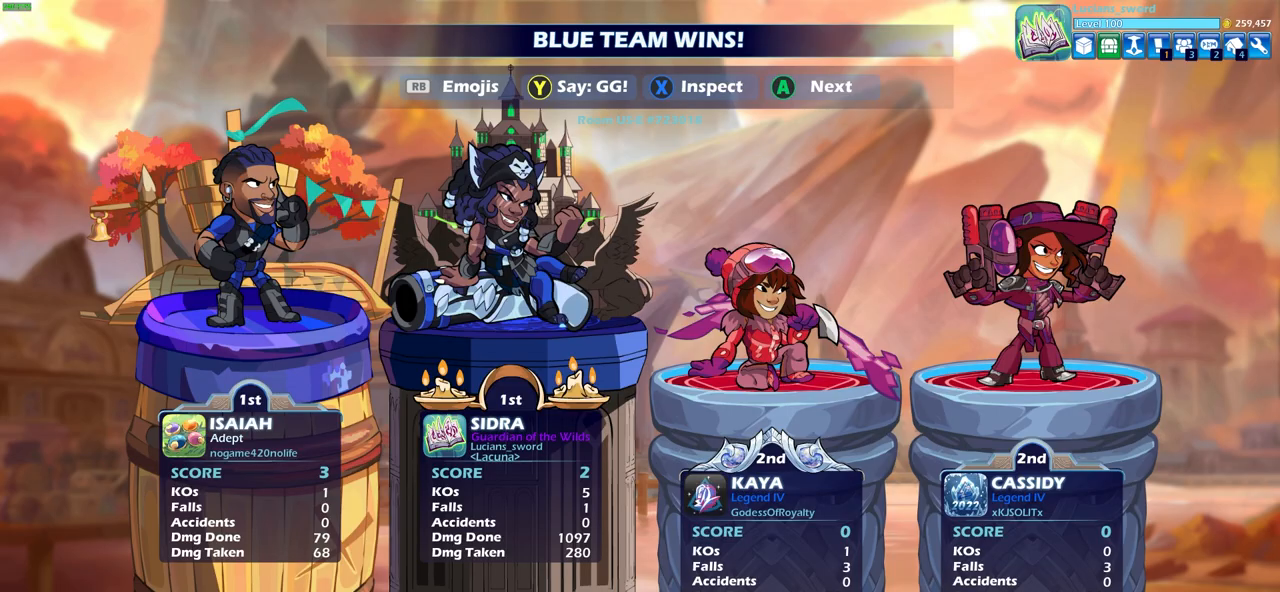
Gameplay with a controller (PlayStation layout); each line is a JSON object with the inputs held at the frame after it. "events" lists button and stick changes between this image and that frame as [ms after this image, input, new state], when the widget could be followed in between.
{"buttons": [], "left_stick": "center", "right_stick": "center", "events": [[67, "TRIANGLE", "down"], [117, "TRIANGLE", "up"], [300, "TRIANGLE", "down"], [350, "TRIANGLE", "up"]]}
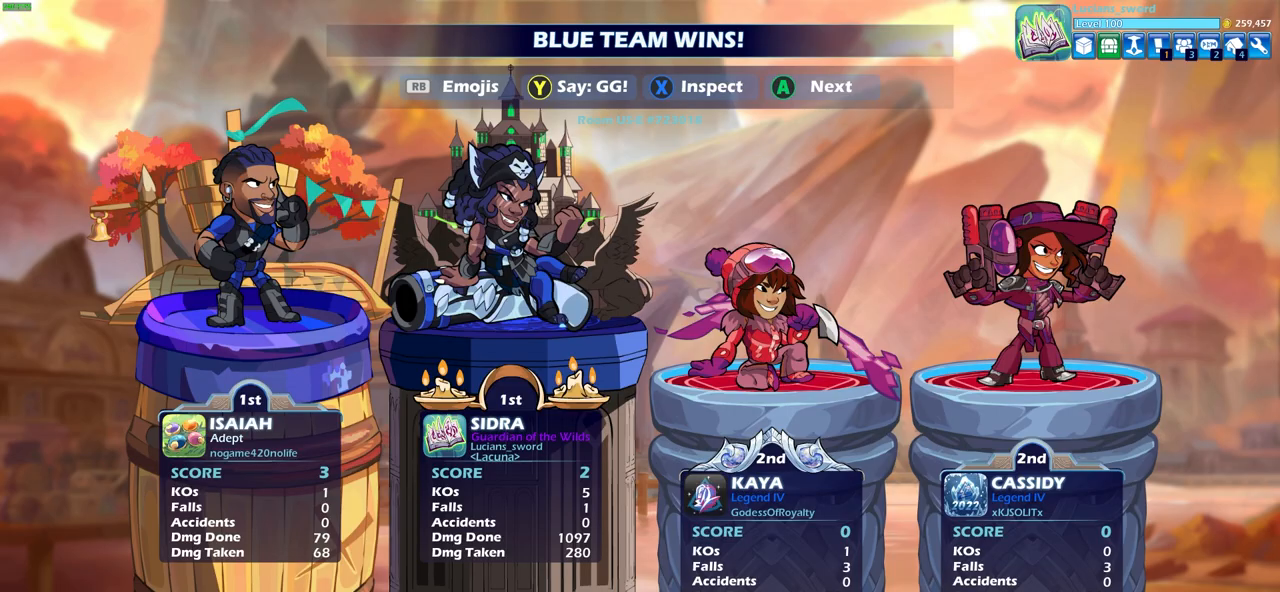
{"buttons": [], "left_stick": "center", "right_stick": "center", "events": []}
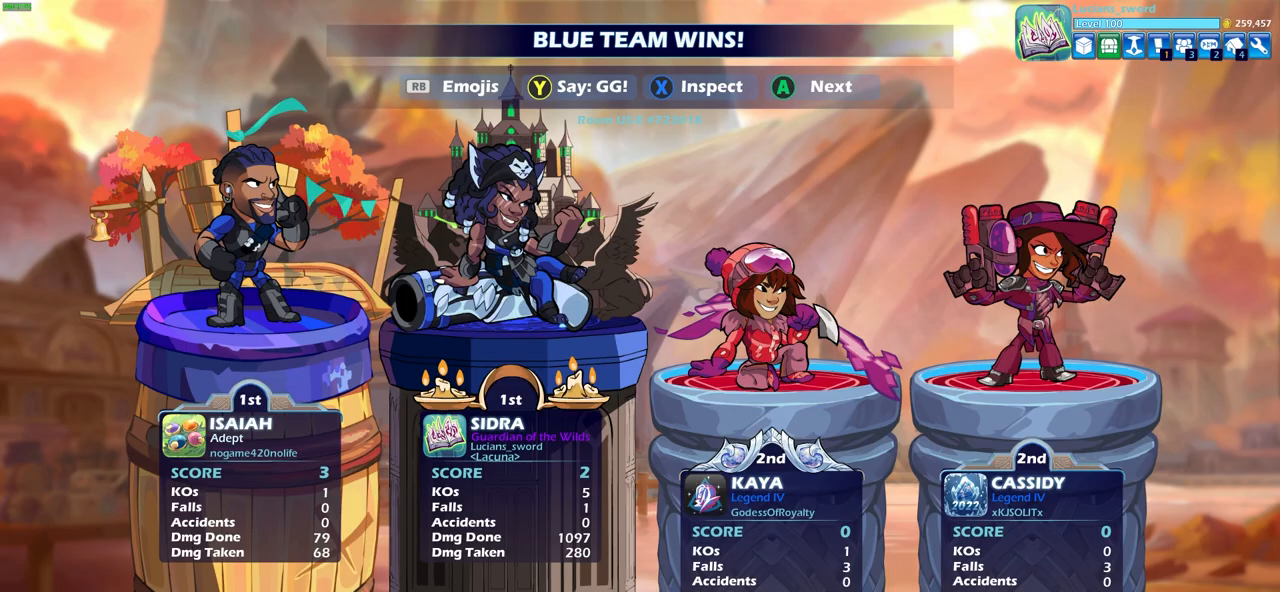
{"buttons": [], "left_stick": "center", "right_stick": "center", "events": []}
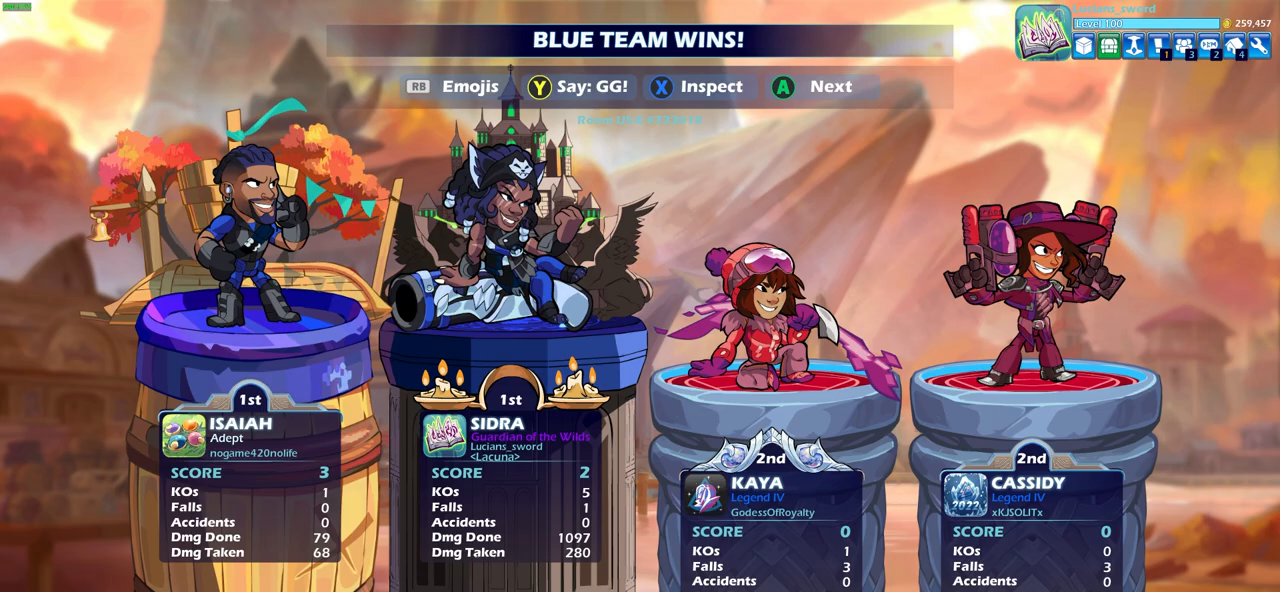
{"buttons": [], "left_stick": "center", "right_stick": "center", "events": []}
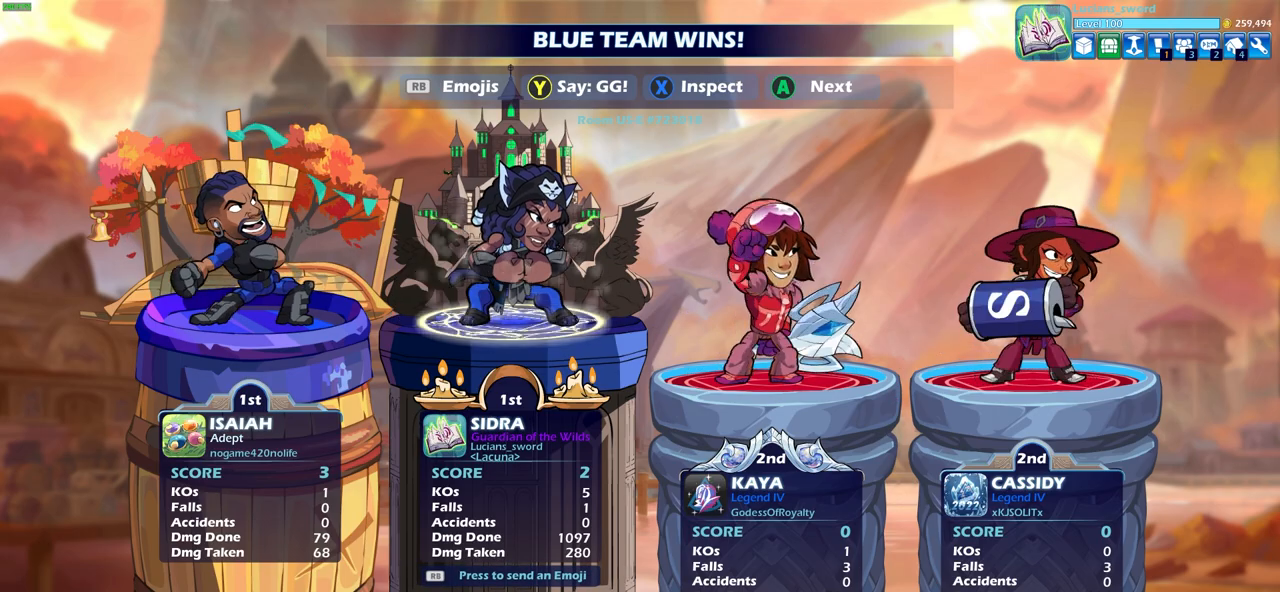
{"buttons": [], "left_stick": "center", "right_stick": "center", "events": [[217, "TRIANGLE", "down"], [317, "TRIANGLE", "up"], [417, "TRIANGLE", "down"], [500, "TRIANGLE", "up"]]}
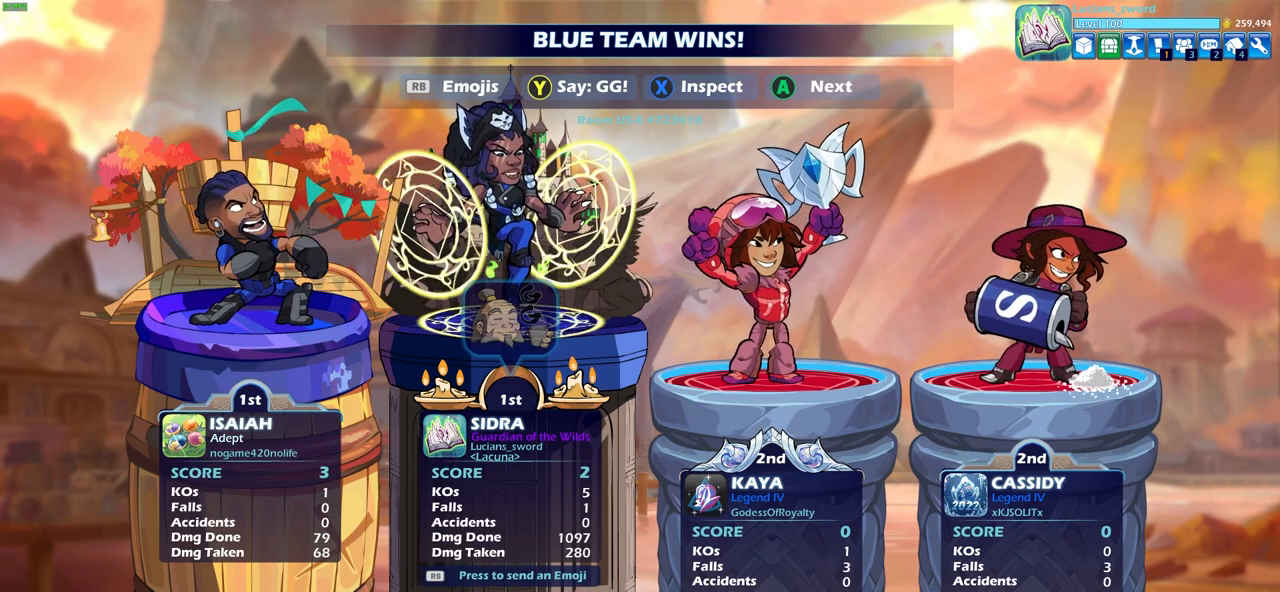
{"buttons": [], "left_stick": "center", "right_stick": "center", "events": []}
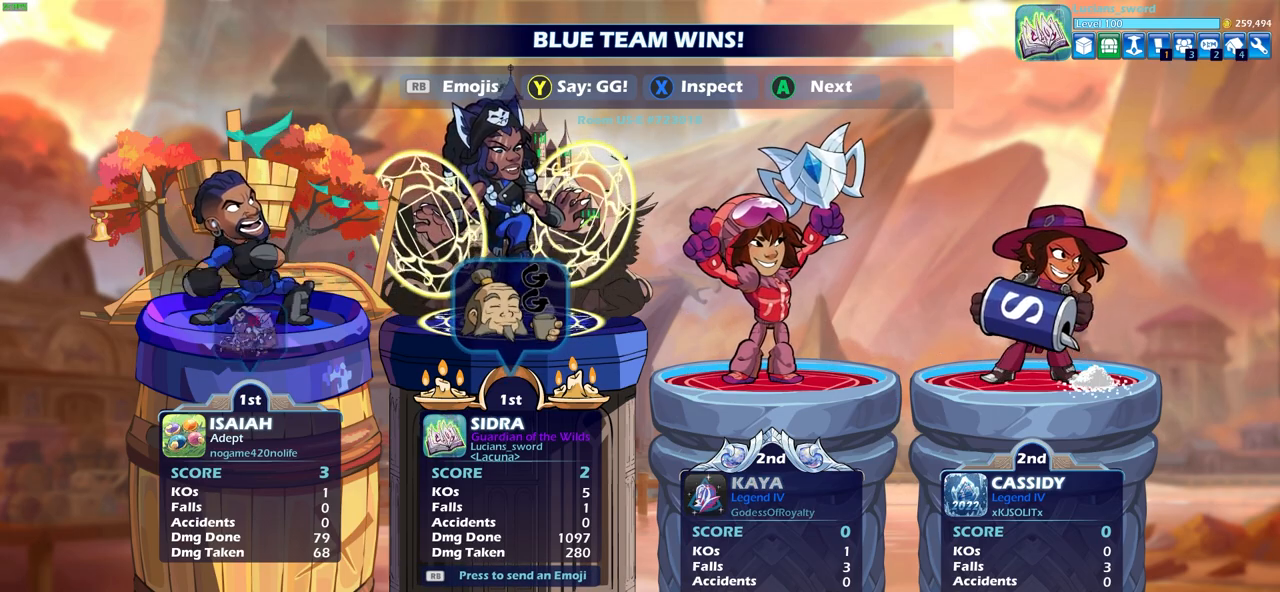
{"buttons": [], "left_stick": "center", "right_stick": "center", "events": []}
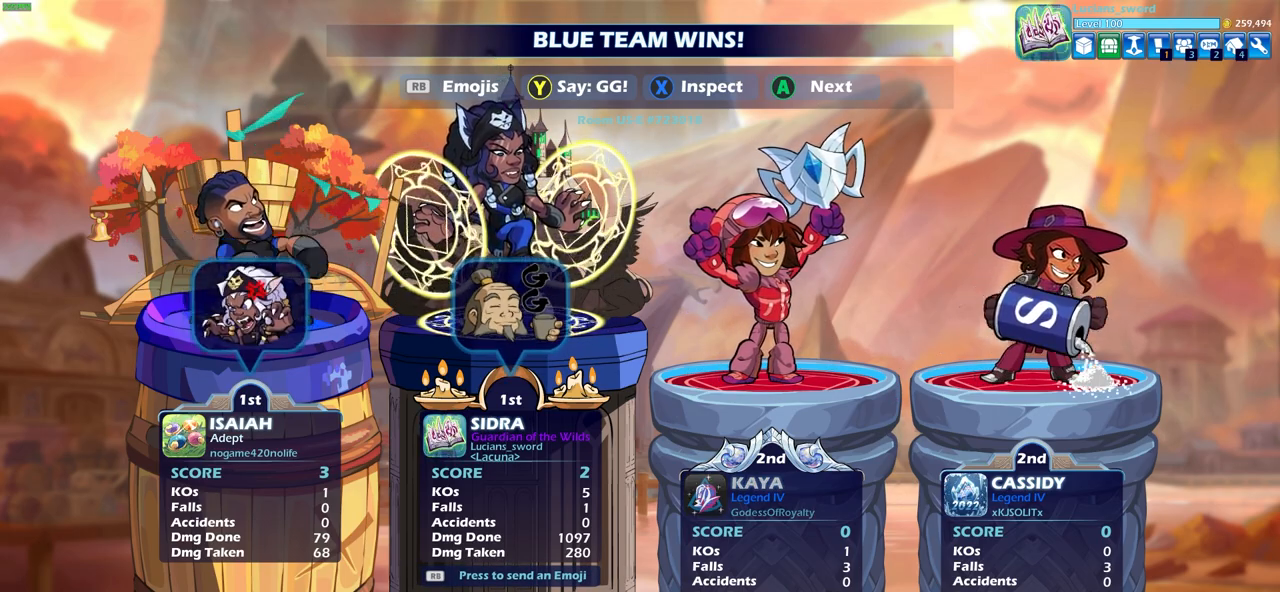
{"buttons": [], "left_stick": "center", "right_stick": "center", "events": [[300, "R1", "down"], [417, "R1", "up"]]}
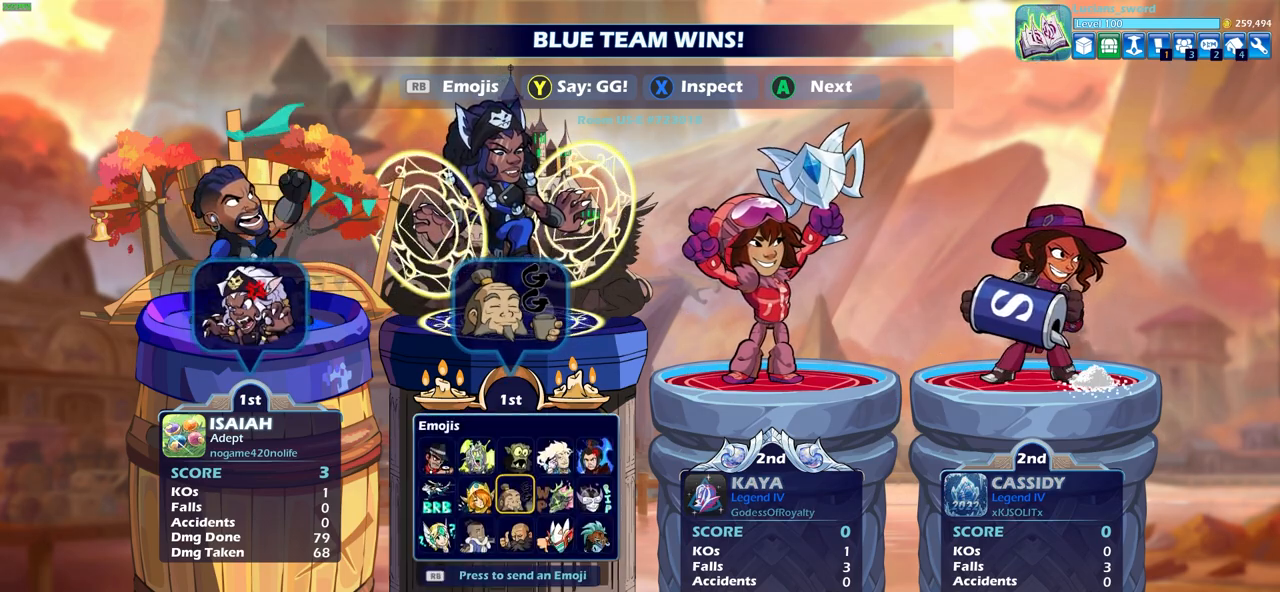
{"buttons": [], "left_stick": "center", "right_stick": "center", "events": [[67, "DPAD_RIGHT", "down"], [167, "CROSS", "down"], [167, "DPAD_RIGHT", "up"], [267, "CROSS", "up"]]}
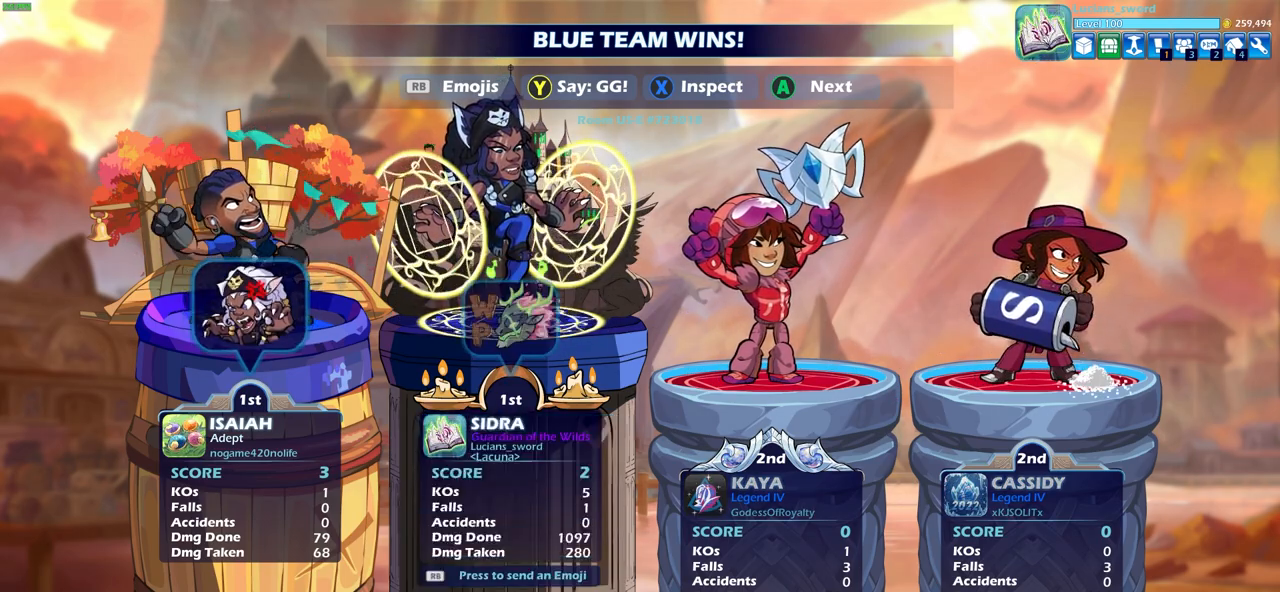
{"buttons": [], "left_stick": "center", "right_stick": "center", "events": []}
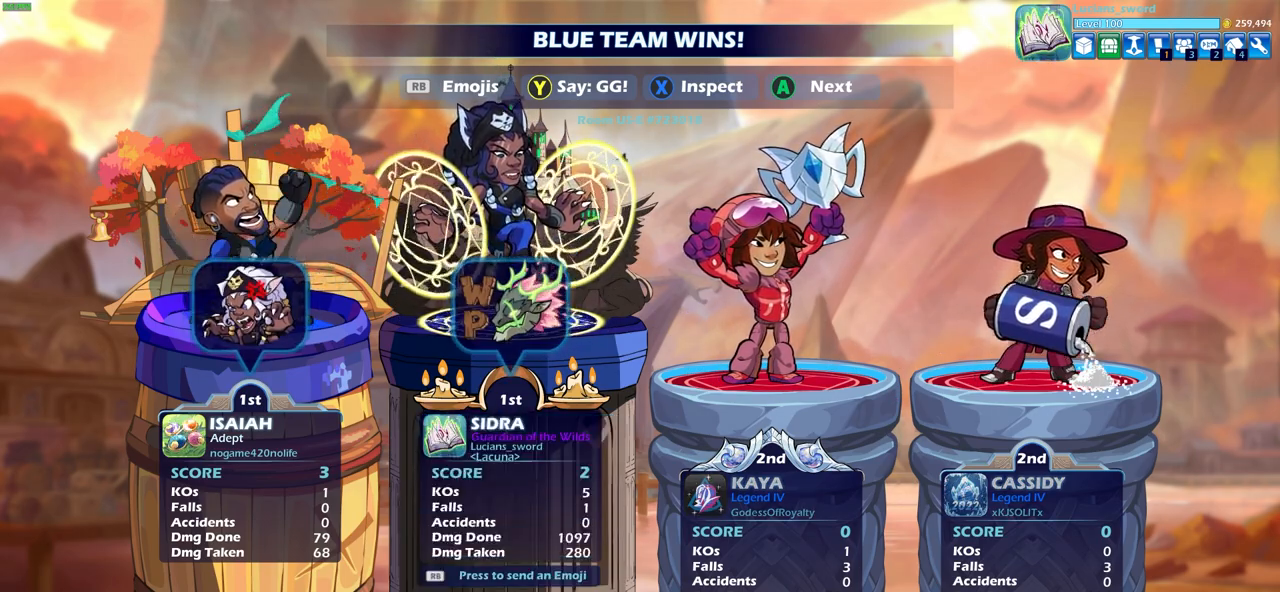
{"buttons": [], "left_stick": "center", "right_stick": "center", "events": [[33, "CROSS", "down"], [150, "CROSS", "up"]]}
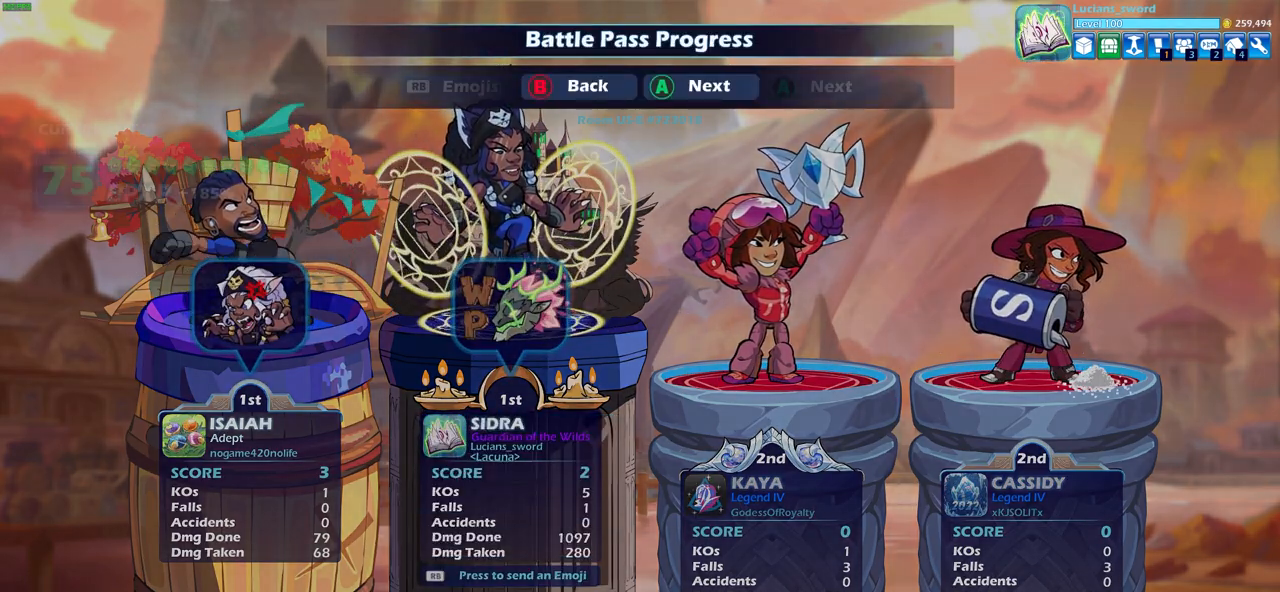
{"buttons": [], "left_stick": "center", "right_stick": "center", "events": []}
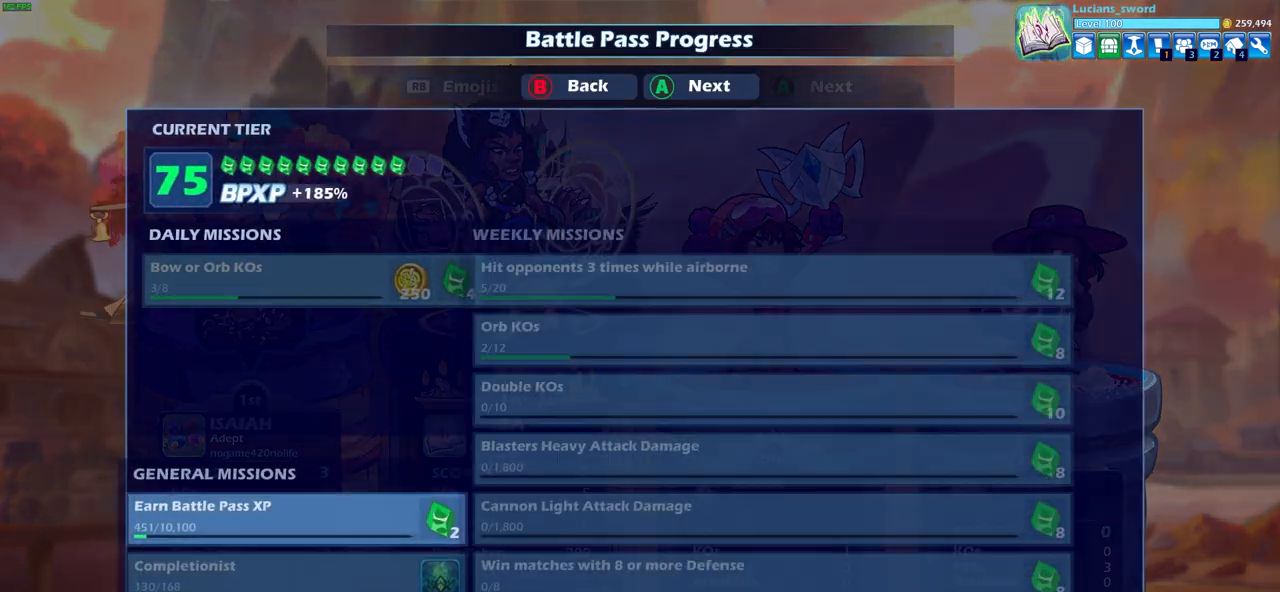
{"buttons": [], "left_stick": "center", "right_stick": "center", "events": []}
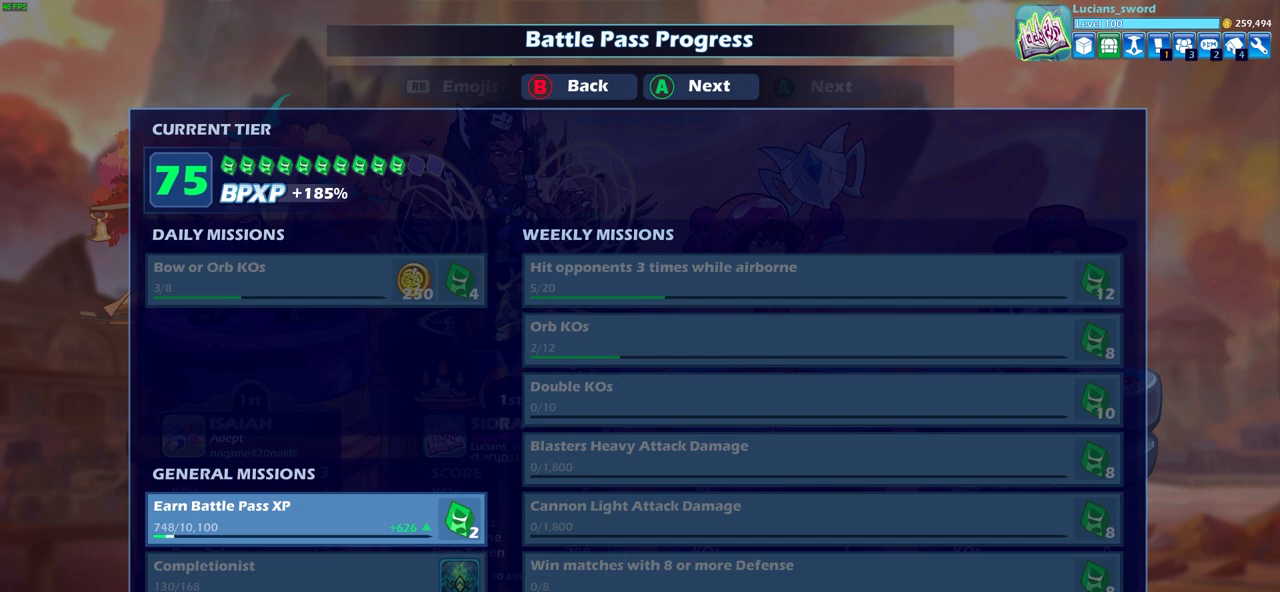
{"buttons": ["R1"], "left_stick": "center", "right_stick": "center", "events": [[283, "CIRCLE", "down"], [350, "CIRCLE", "up"], [483, "R1", "down"]]}
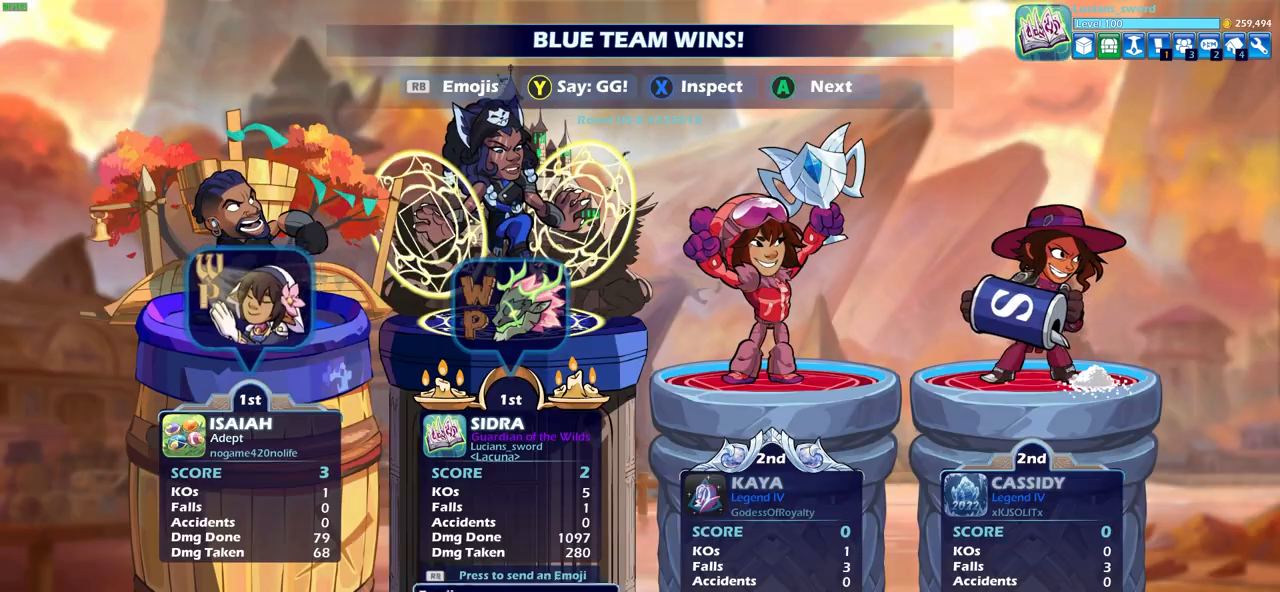
{"buttons": ["CROSS"], "left_stick": "center", "right_stick": "center", "events": [[50, "R1", "up"], [167, "DPAD_LEFT", "down"], [283, "DPAD_LEFT", "up"], [383, "DPAD_UP", "down"], [467, "DPAD_UP", "up"], [500, "CROSS", "down"]]}
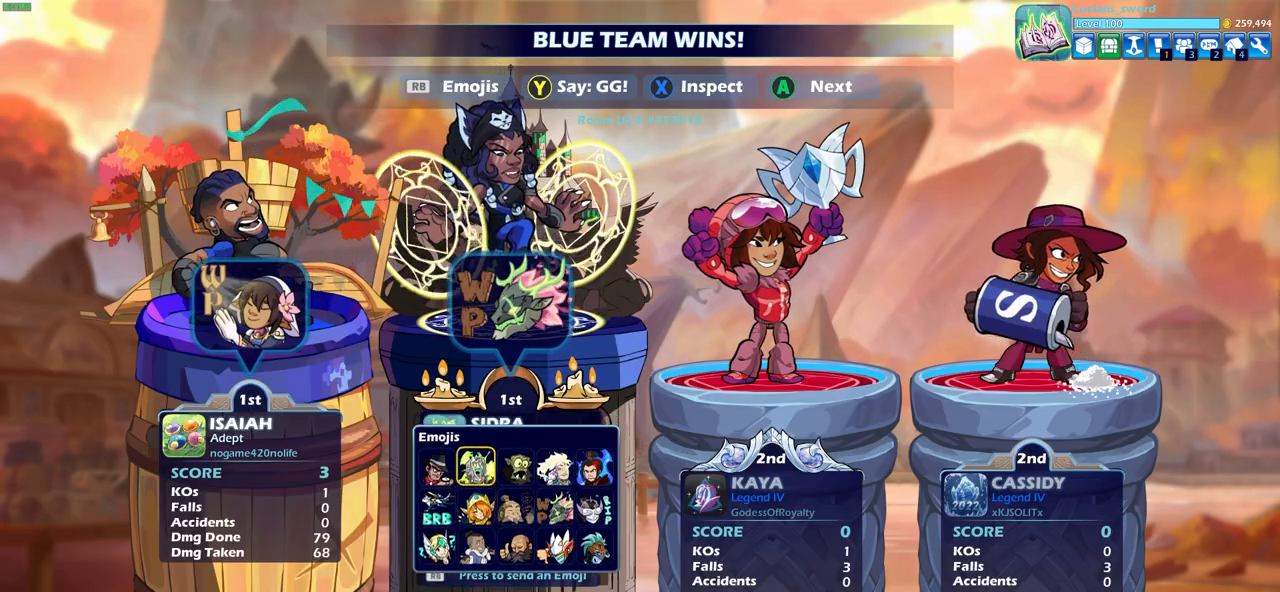
{"buttons": [], "left_stick": "center", "right_stick": "center", "events": [[100, "CROSS", "up"]]}
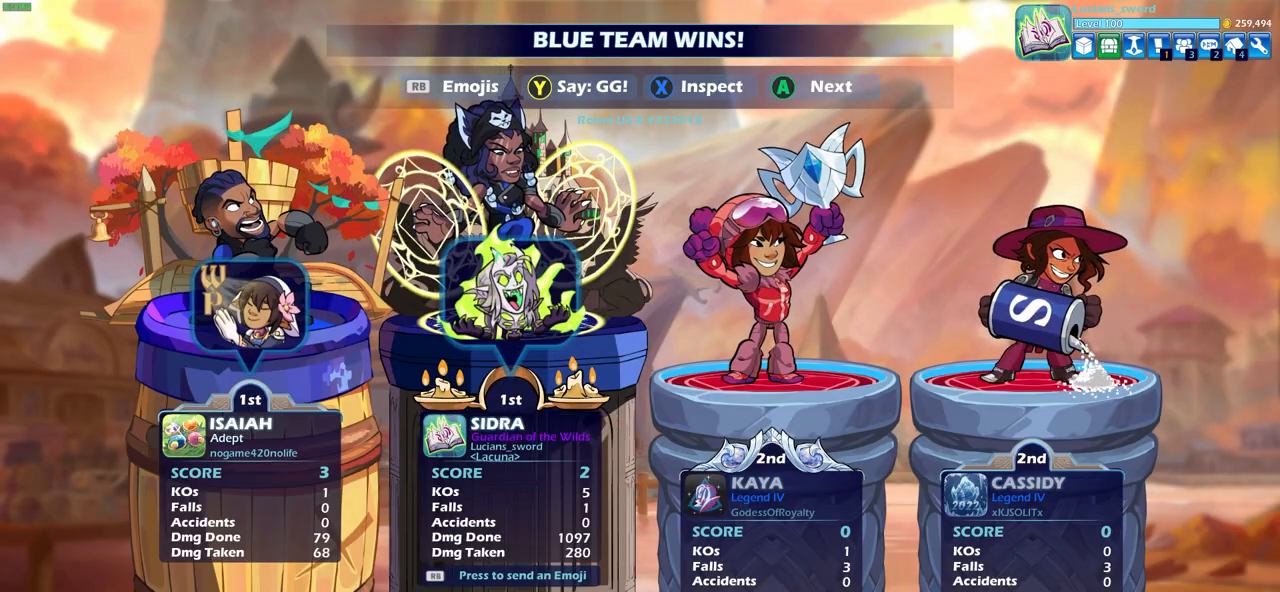
{"buttons": [], "left_stick": "center", "right_stick": "center", "events": []}
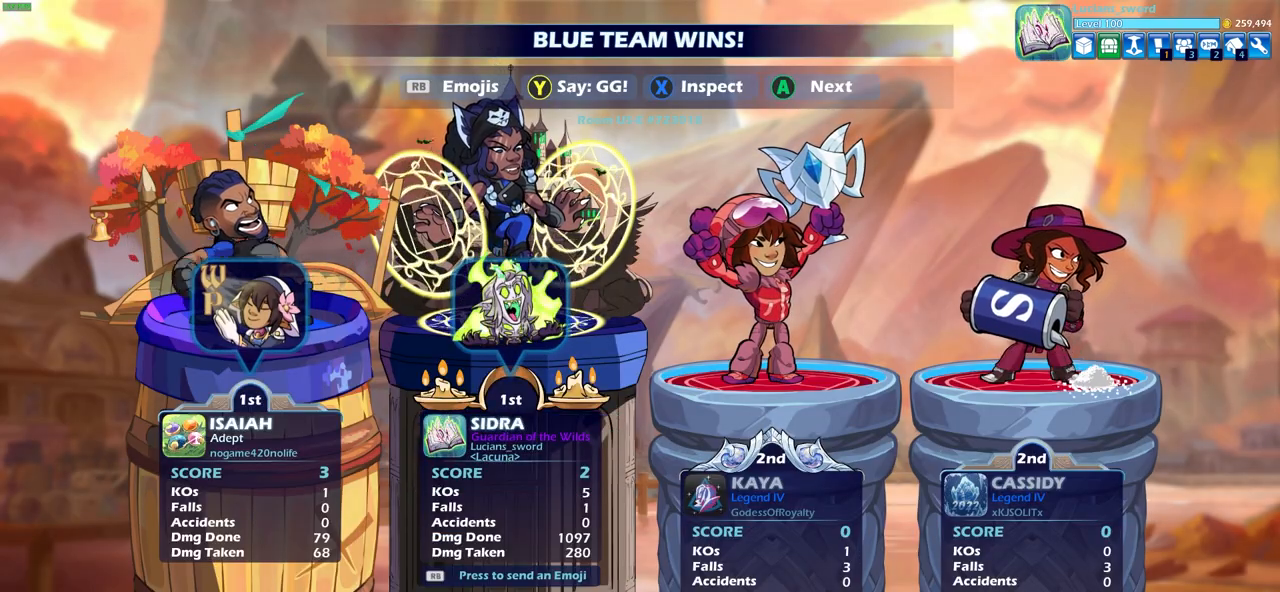
{"buttons": [], "left_stick": "center", "right_stick": "center", "events": []}
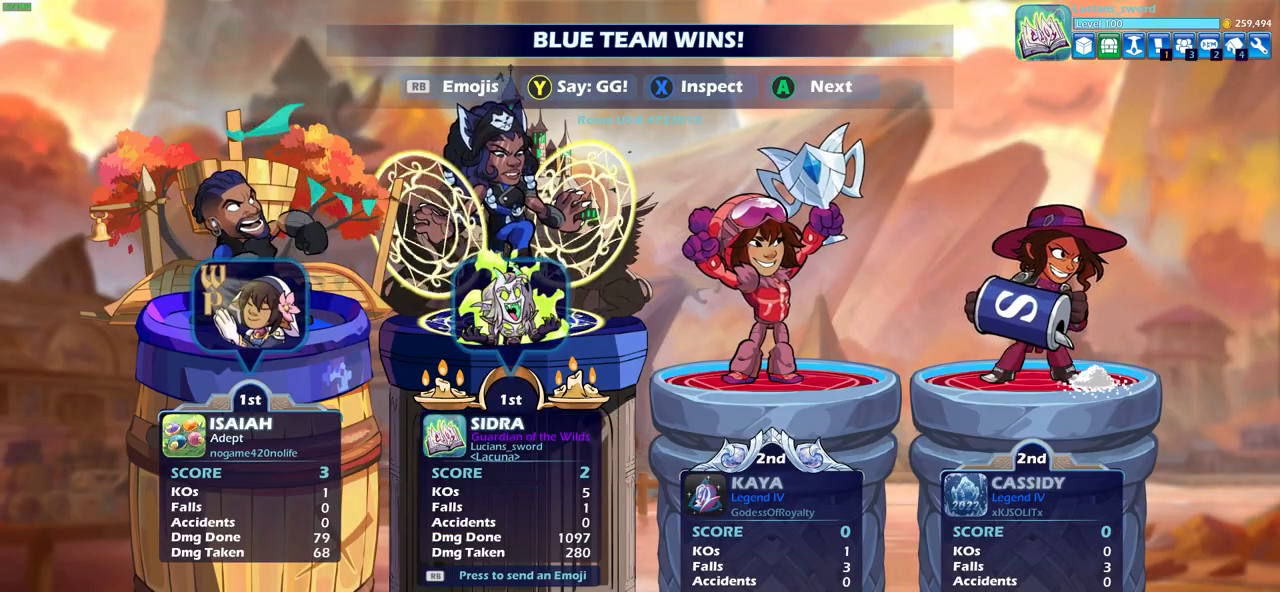
{"buttons": [], "left_stick": "center", "right_stick": "center", "events": []}
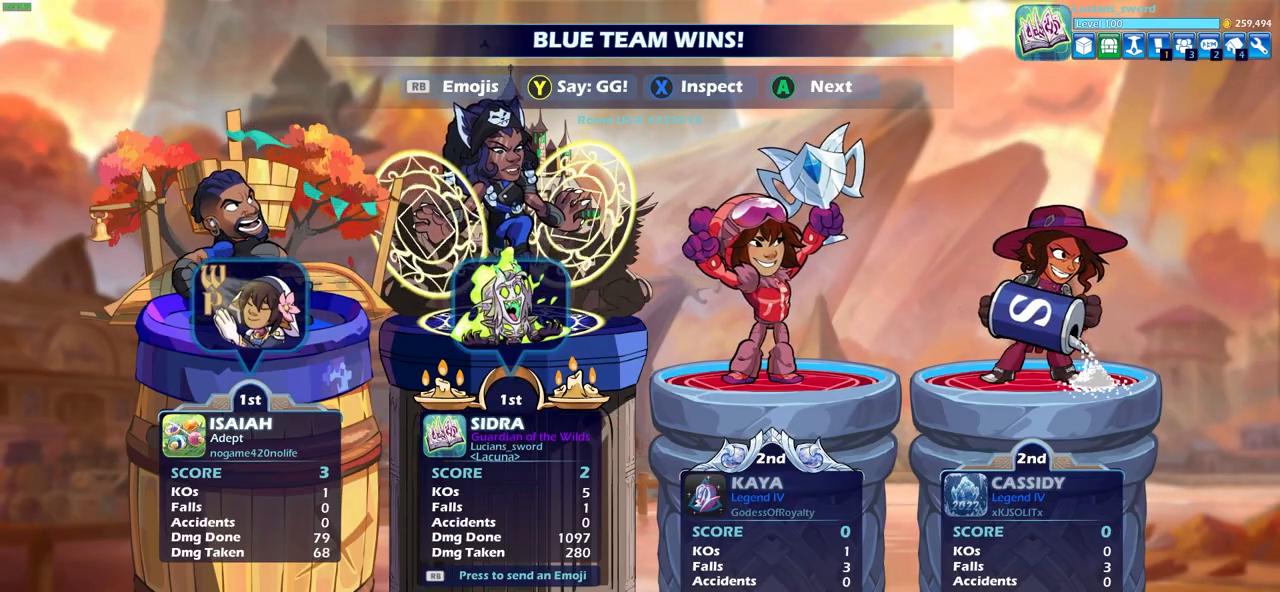
{"buttons": ["CROSS"], "left_stick": "center", "right_stick": "center", "events": [[500, "CROSS", "down"]]}
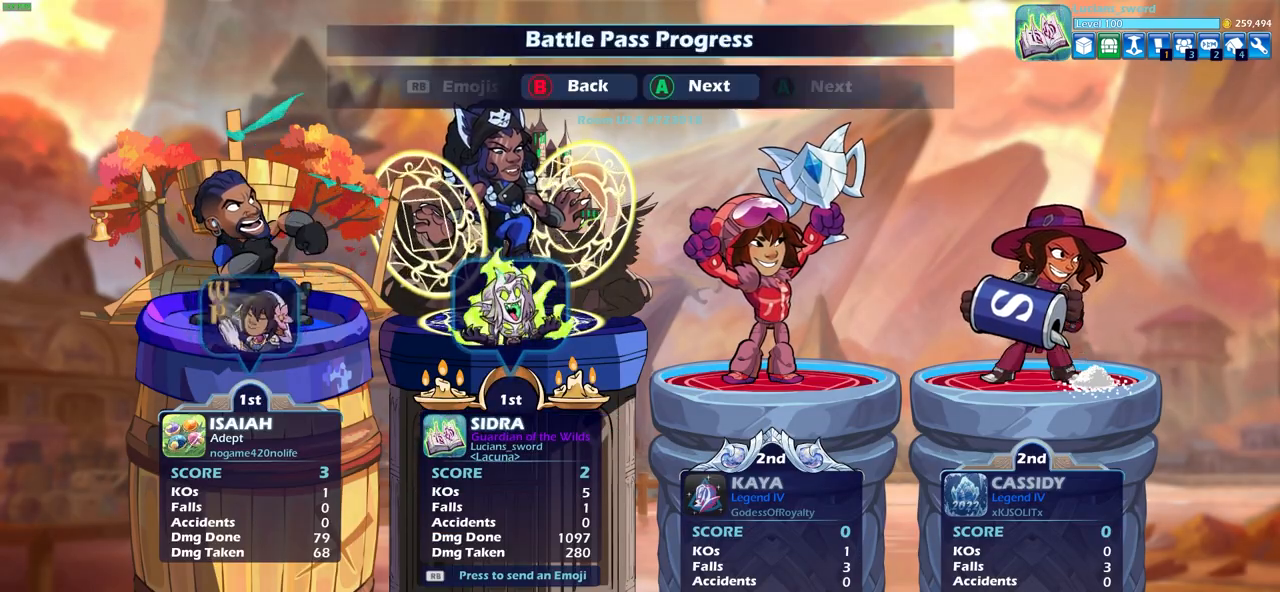
{"buttons": [], "left_stick": "center", "right_stick": "center", "events": [[83, "CROSS", "up"]]}
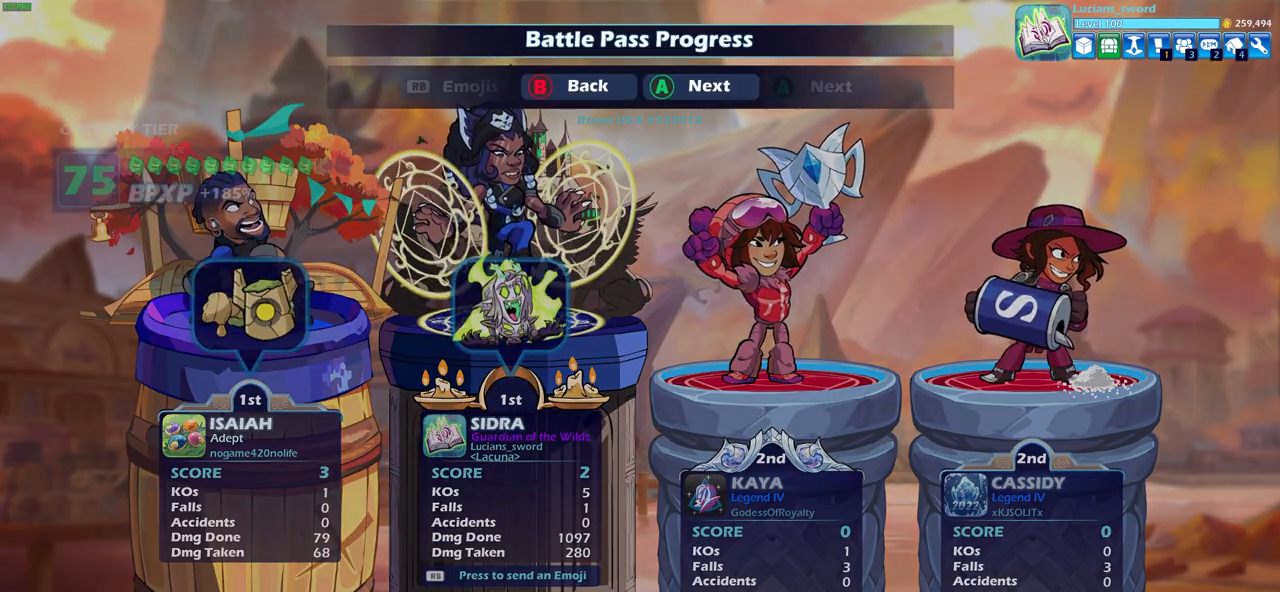
{"buttons": [], "left_stick": "center", "right_stick": "center", "events": []}
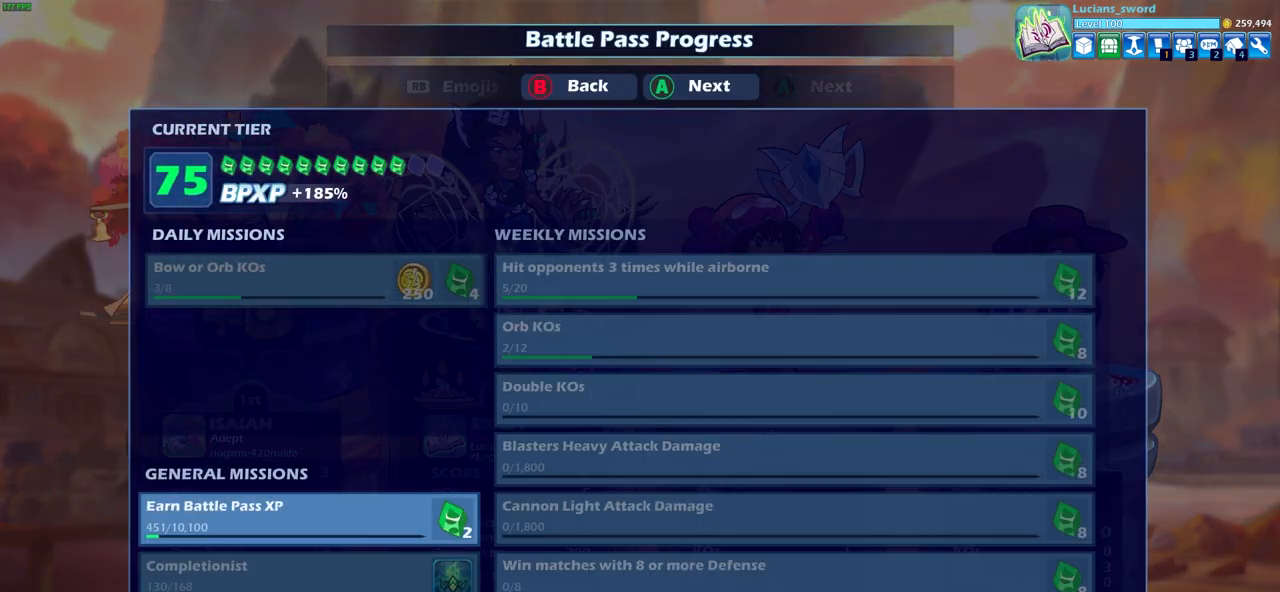
{"buttons": ["CROSS"], "left_stick": "center", "right_stick": "center", "events": [[350, "CROSS", "down"]]}
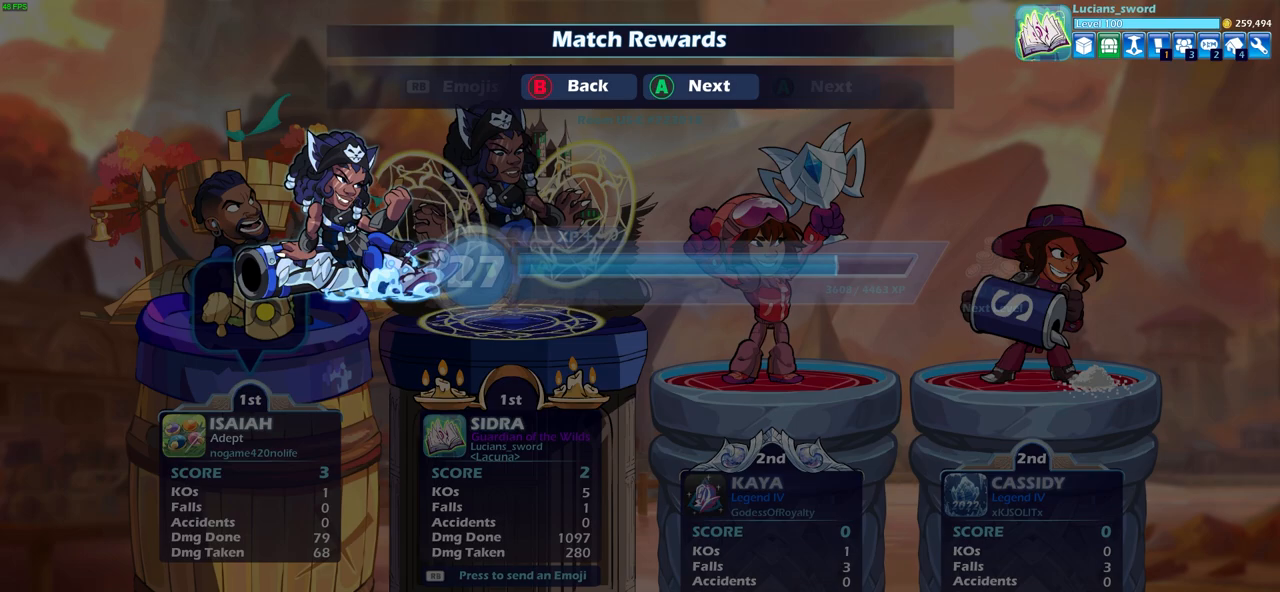
{"buttons": [], "left_stick": "center", "right_stick": "center", "events": [[17, "CROSS", "up"]]}
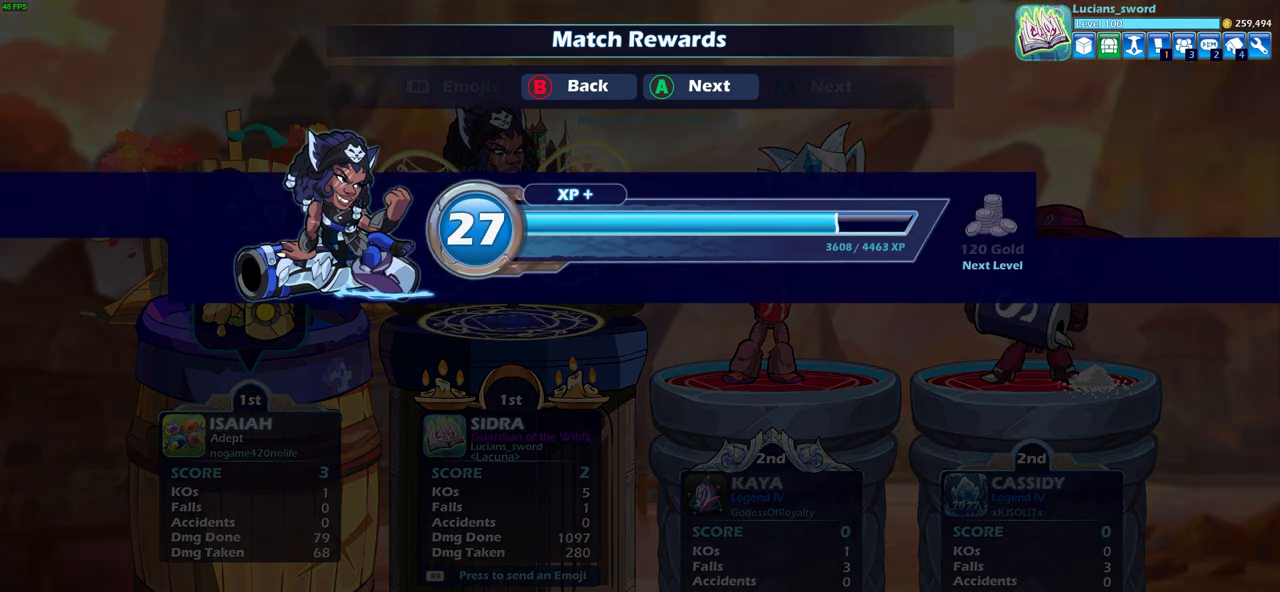
{"buttons": [], "left_stick": "center", "right_stick": "center", "events": []}
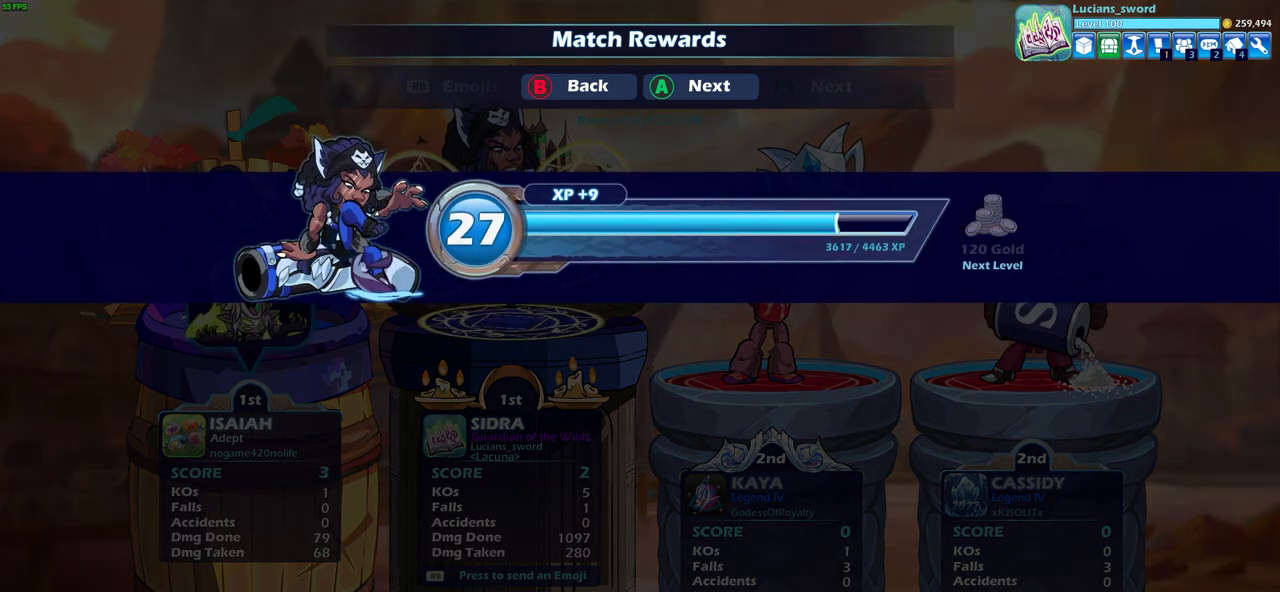
{"buttons": [], "left_stick": "center", "right_stick": "center", "events": []}